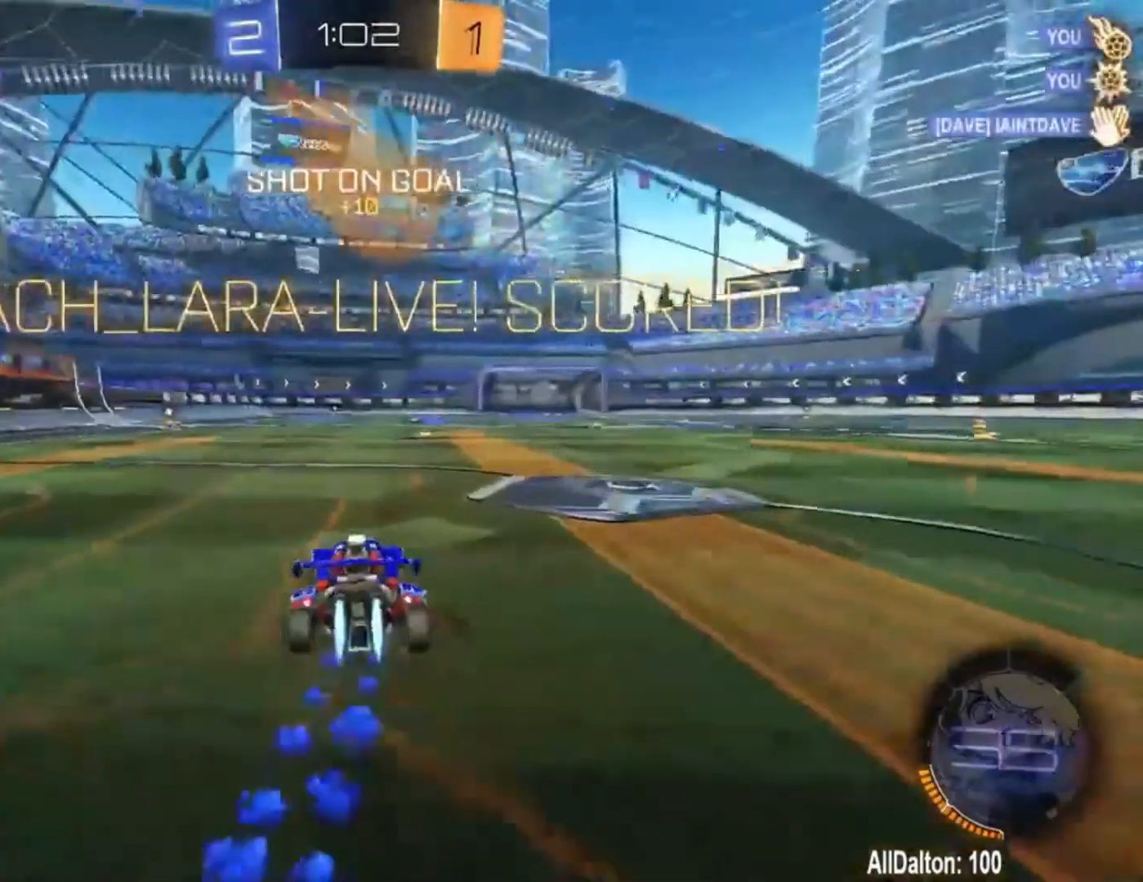
Gameplay with a controller (Xbox layout); each line is a JSON object with the inputs held at the frame after it. "events" lists button and stick changes between this image and that frame as [ms after this image, input, new state], when the widget could be followed in between.
{"buttons": ["R1", "R2"], "left_stick": "up-left", "right_stick": "center", "events": [[317, "left_stick", "up-left"]]}
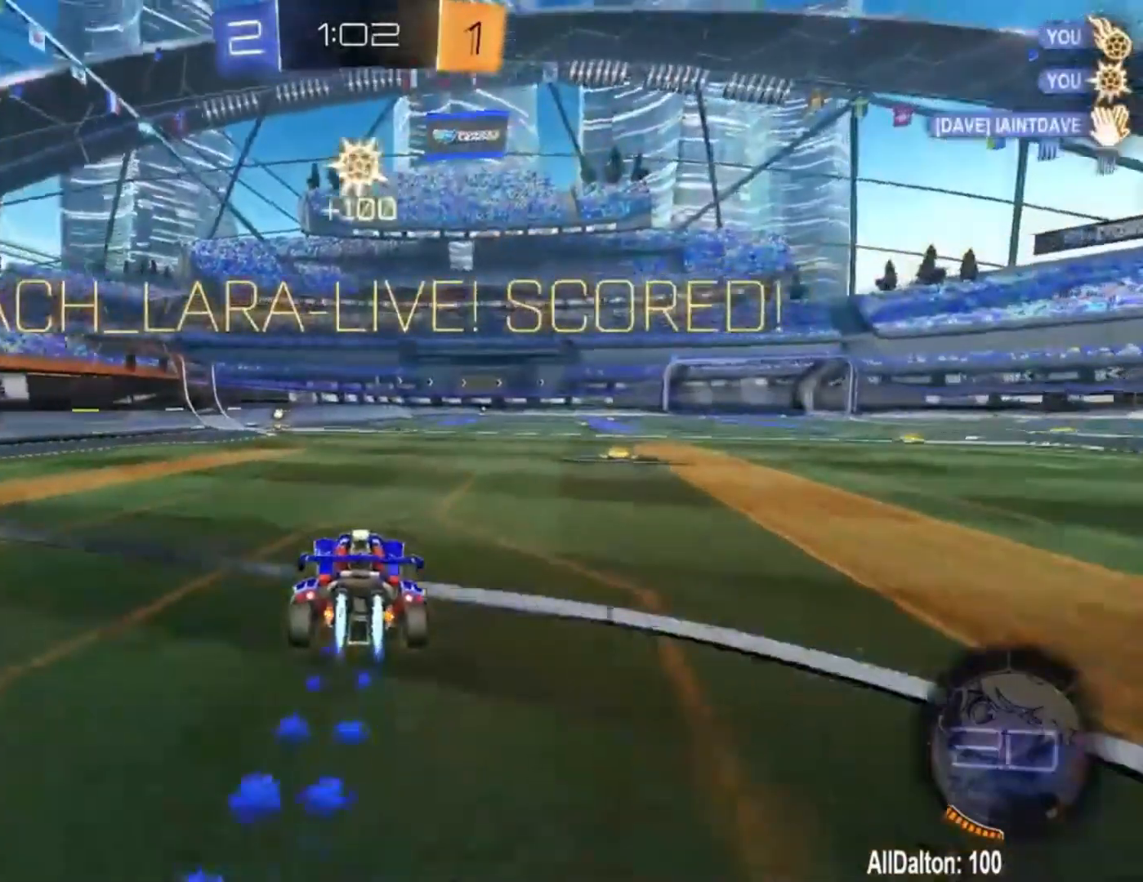
{"buttons": ["R2"], "left_stick": "center", "right_stick": "center", "events": [[17, "left_stick", "center"], [117, "A", "down"], [117, "left_stick", "up"], [217, "A", "up"], [250, "A", "down"], [350, "left_stick", "center"], [383, "A", "up"], [383, "R1", "up"]]}
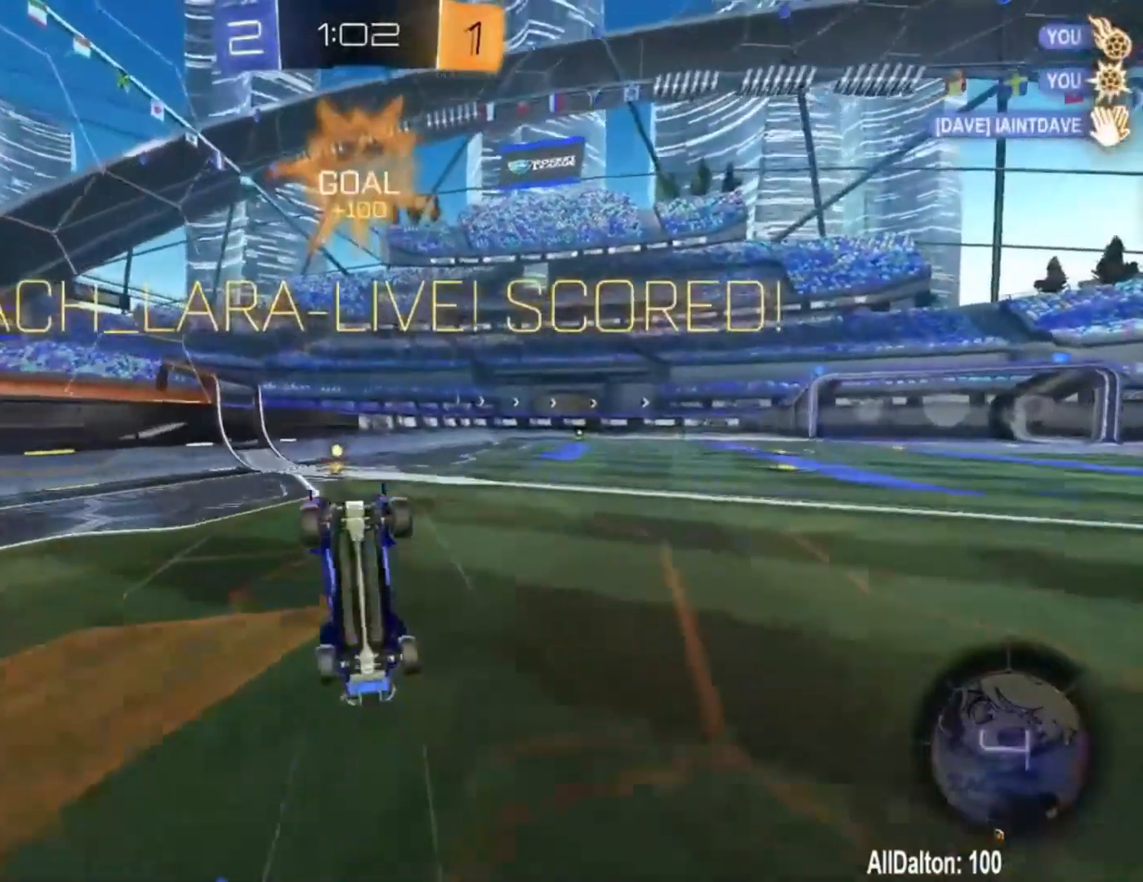
{"buttons": ["R2"], "left_stick": "center", "right_stick": "center", "events": [[250, "left_stick", "up"], [317, "left_stick", "center"]]}
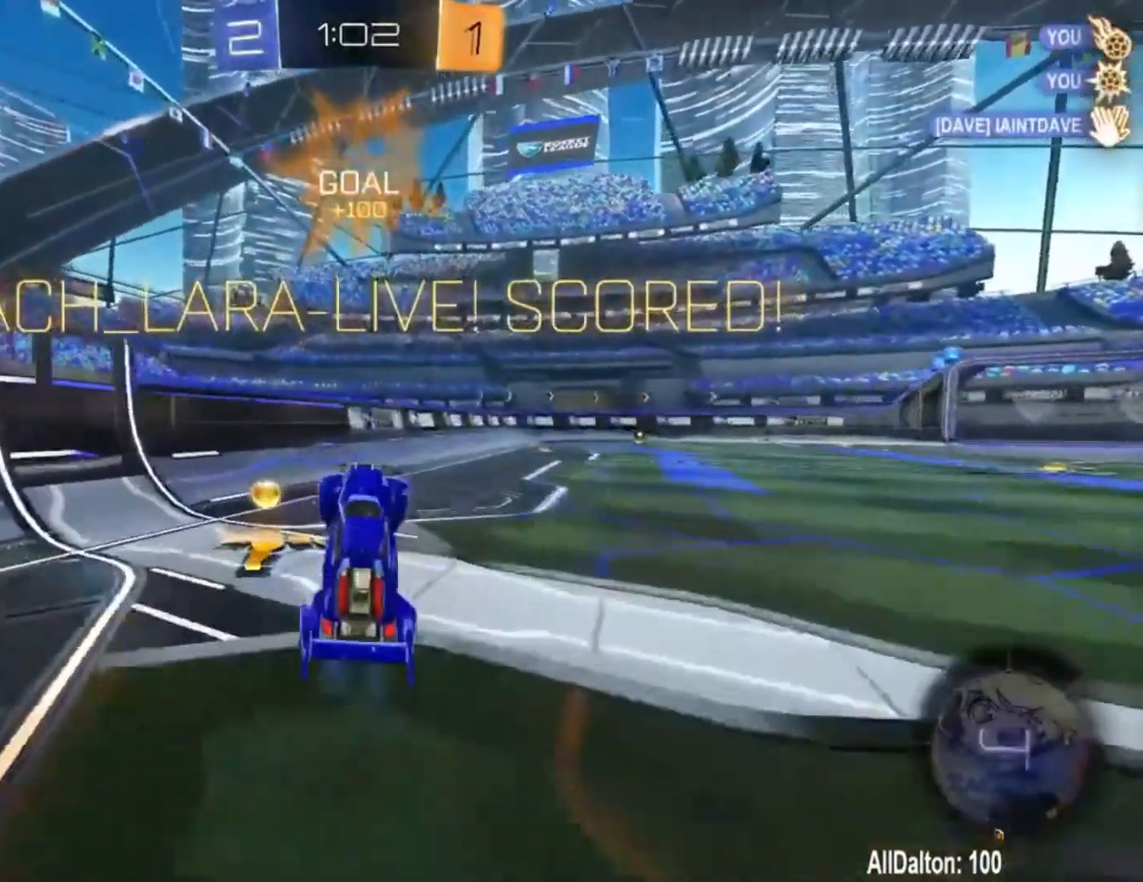
{"buttons": ["R2"], "left_stick": "right", "right_stick": "center", "events": [[383, "left_stick", "right"]]}
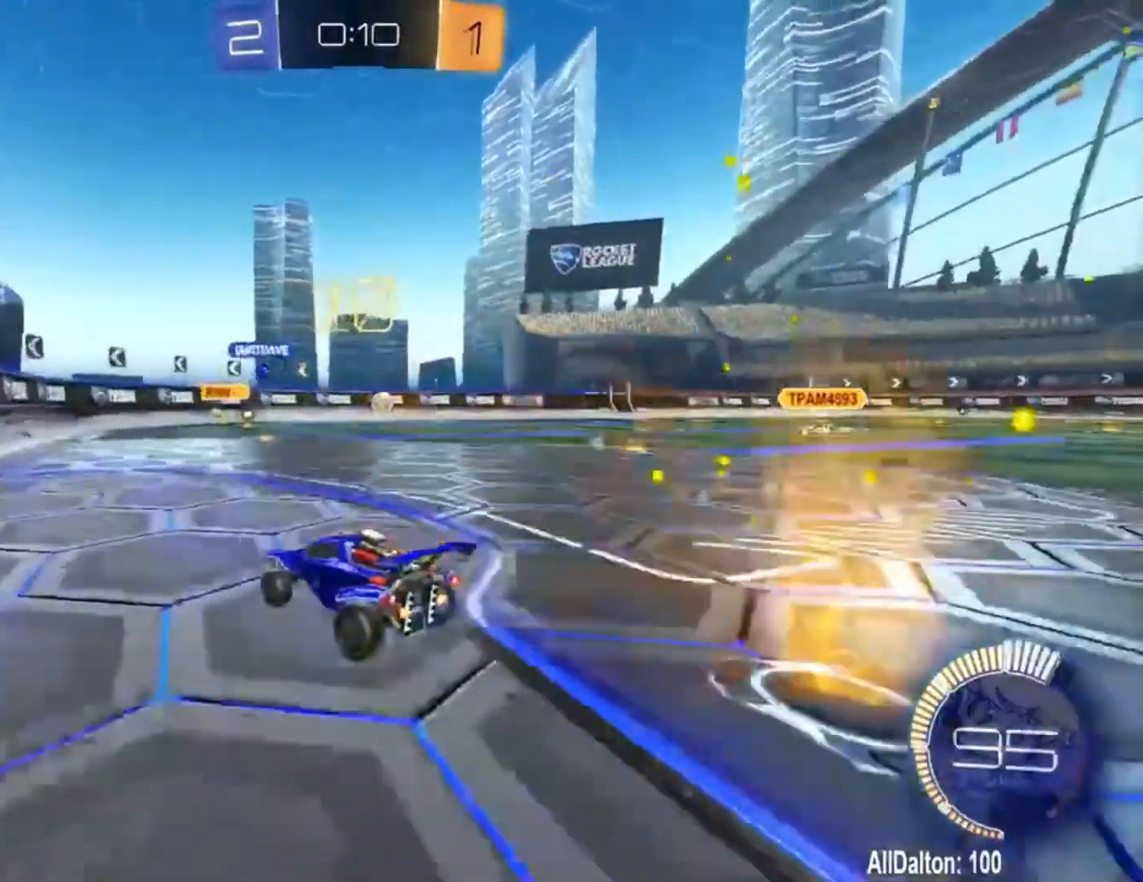
{"buttons": ["R2"], "left_stick": "left", "right_stick": "center", "events": [[417, "left_stick", "left"]]}
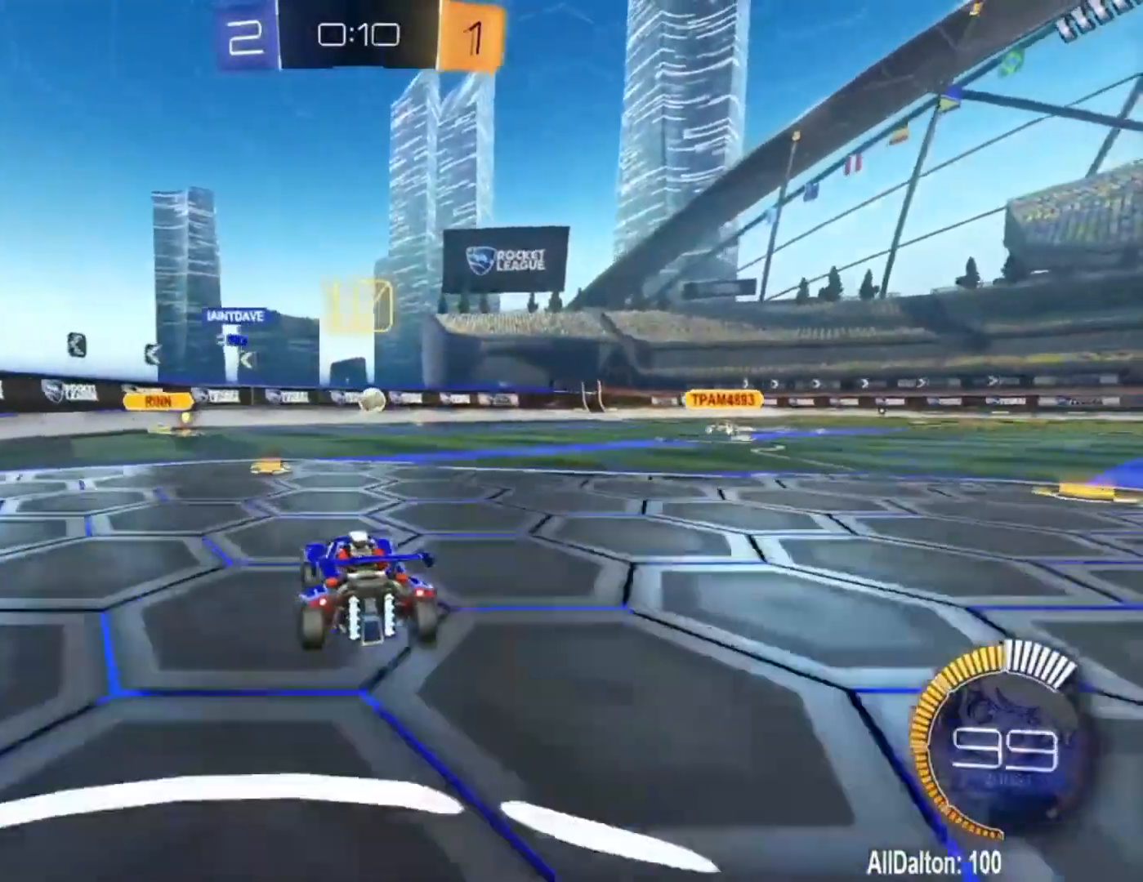
{"buttons": ["R2"], "left_stick": "center", "right_stick": "center", "events": [[17, "left_stick", "center"]]}
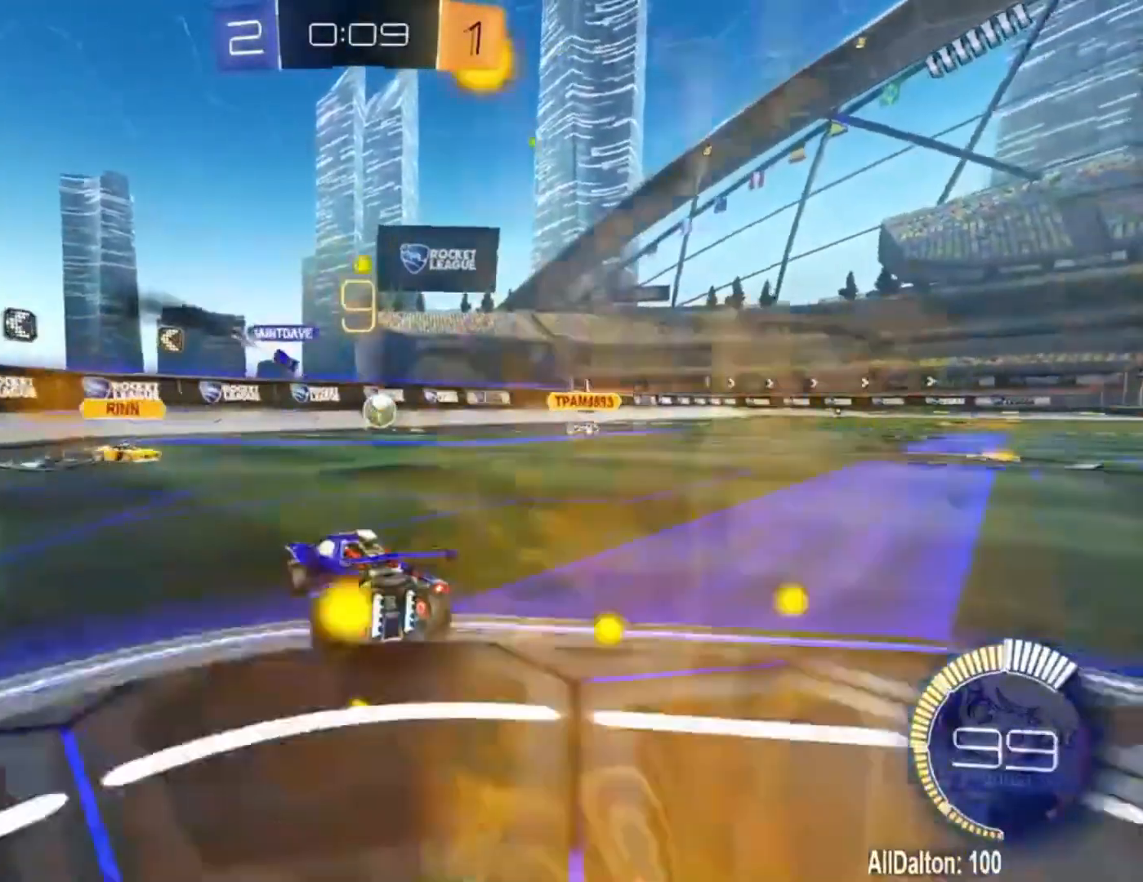
{"buttons": ["R2"], "left_stick": "left", "right_stick": "center", "events": [[17, "left_stick", "left"]]}
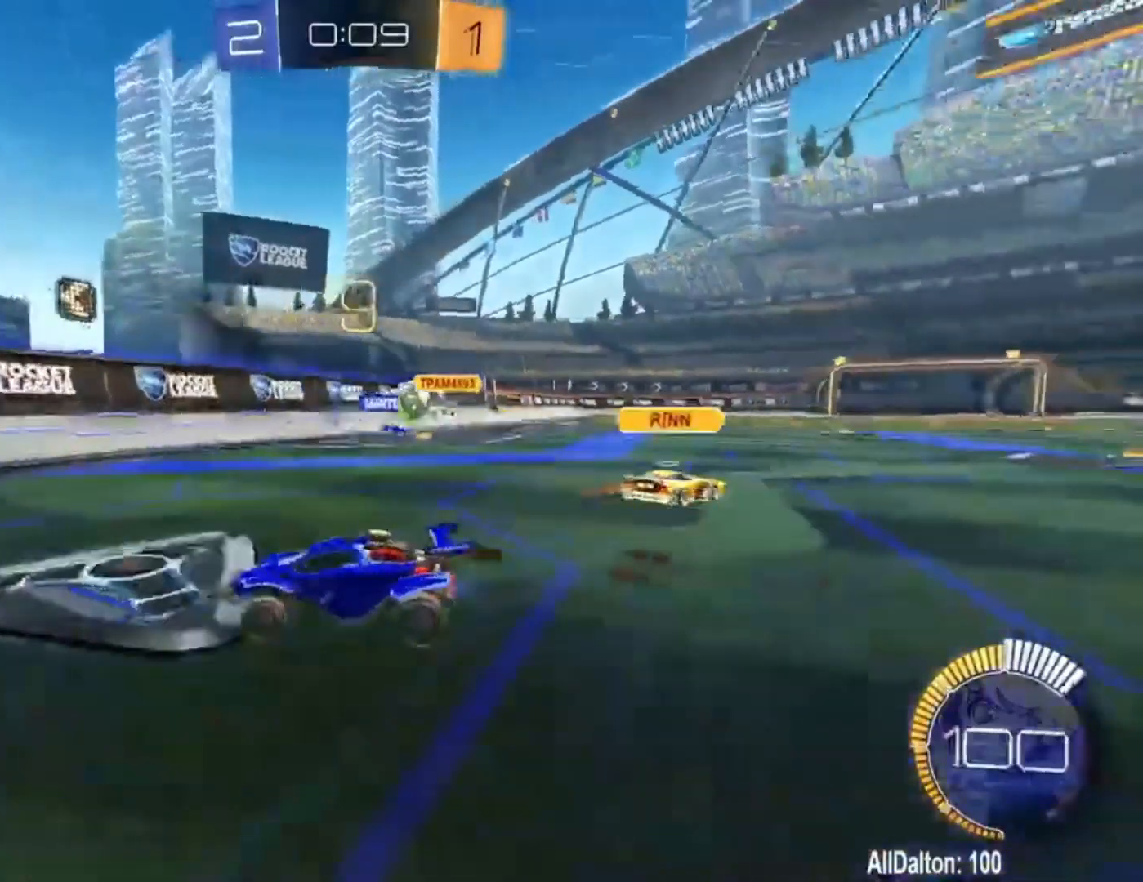
{"buttons": ["R2"], "left_stick": "left", "right_stick": "center", "events": [[50, "L1", "down"], [117, "L1", "up"], [383, "L1", "down"], [483, "L1", "up"]]}
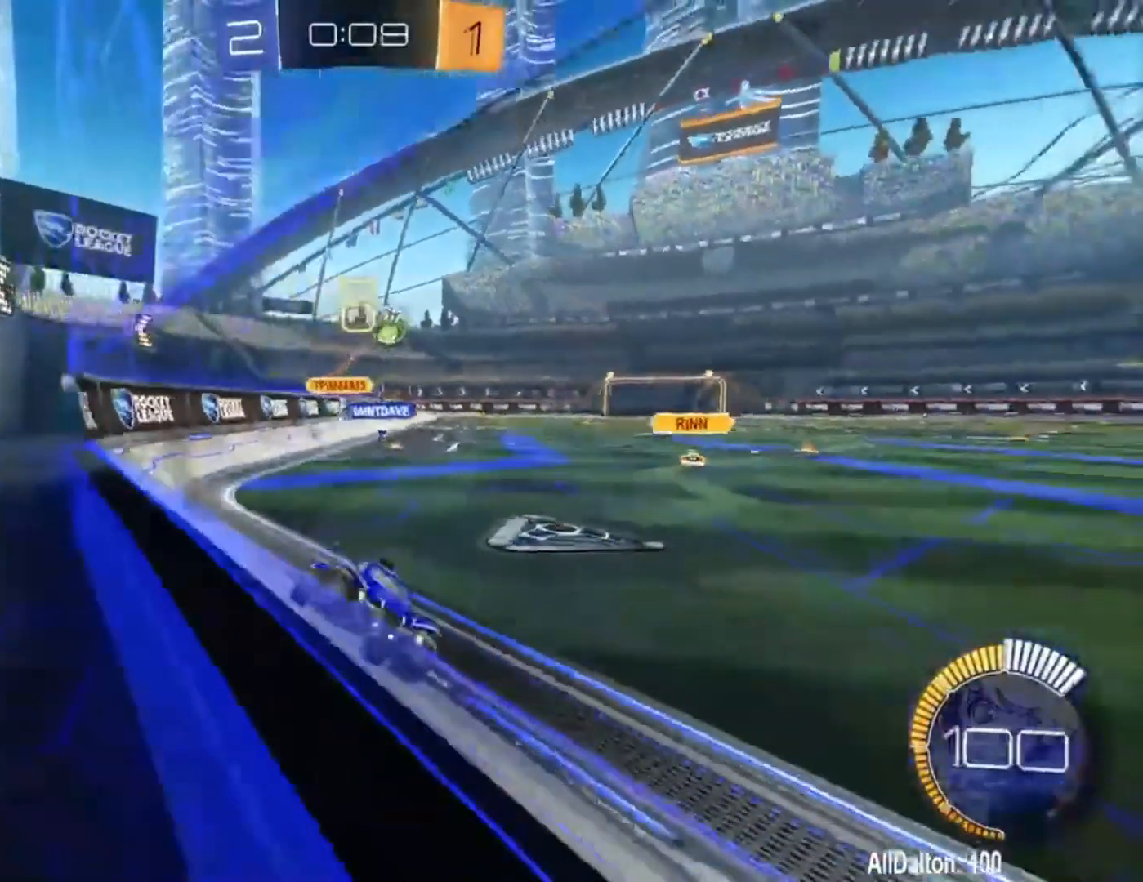
{"buttons": ["R2"], "left_stick": "left", "right_stick": "center", "events": []}
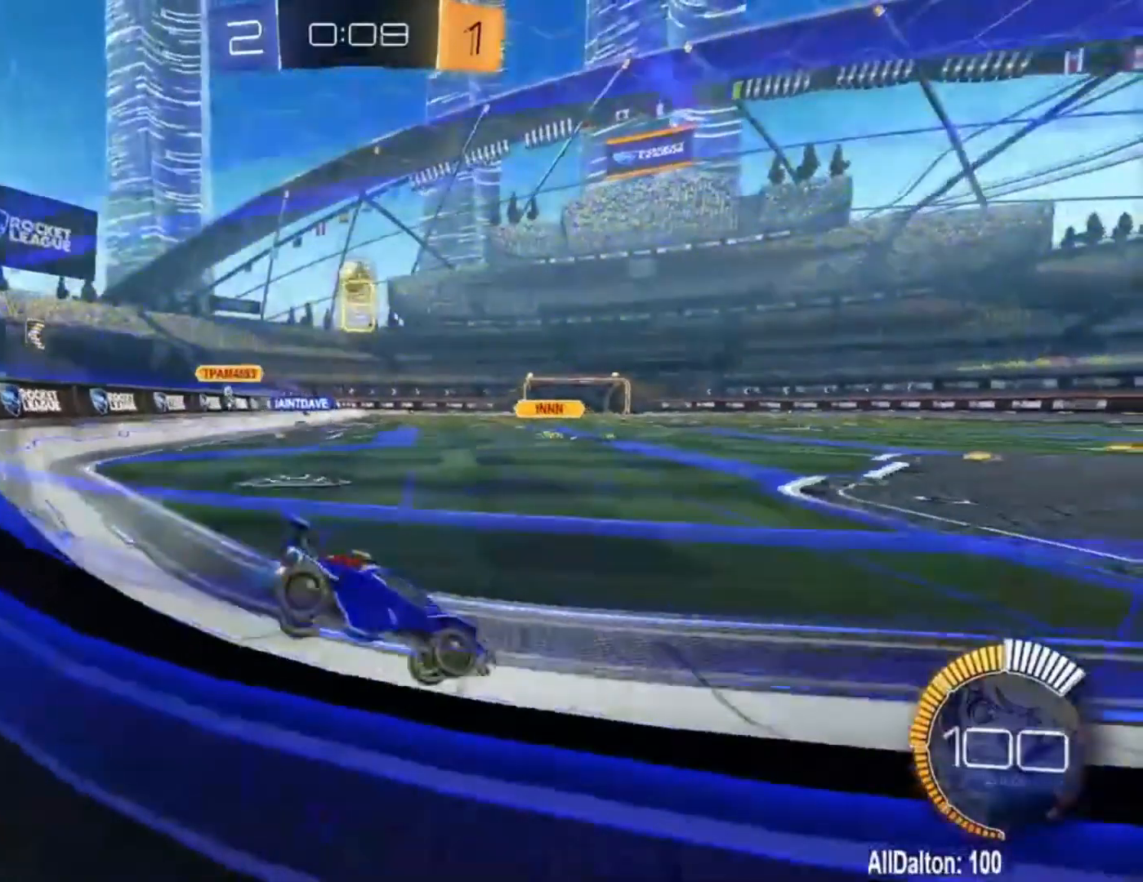
{"buttons": ["A"], "left_stick": "down", "right_stick": "center", "events": [[417, "left_stick", "center"], [450, "A", "down"], [450, "R2", "up"], [483, "left_stick", "down"]]}
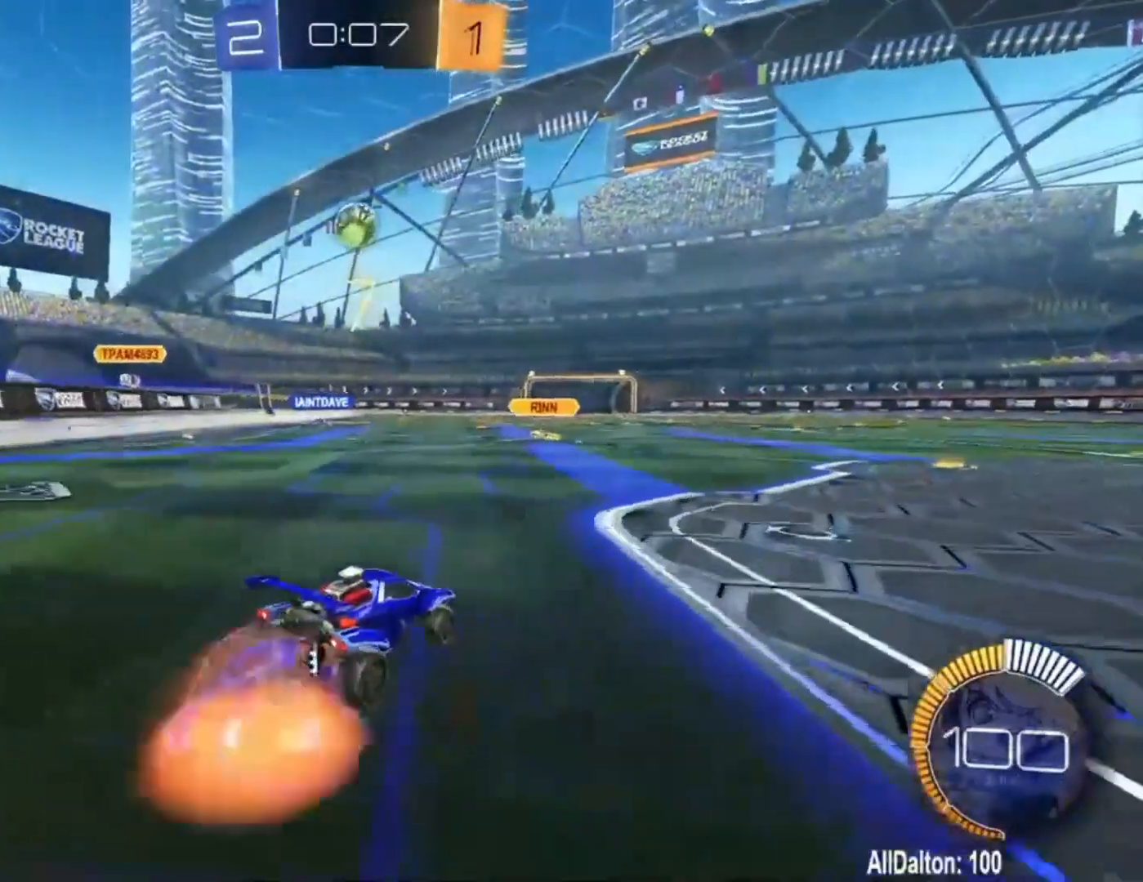
{"buttons": ["R1"], "left_stick": "up-right", "right_stick": "center", "events": [[117, "A", "up"], [150, "A", "down"], [150, "left_stick", "center"], [217, "R1", "down"], [250, "B", "down"], [283, "A", "up"], [283, "left_stick", "left"], [383, "B", "up"], [483, "left_stick", "up-right"]]}
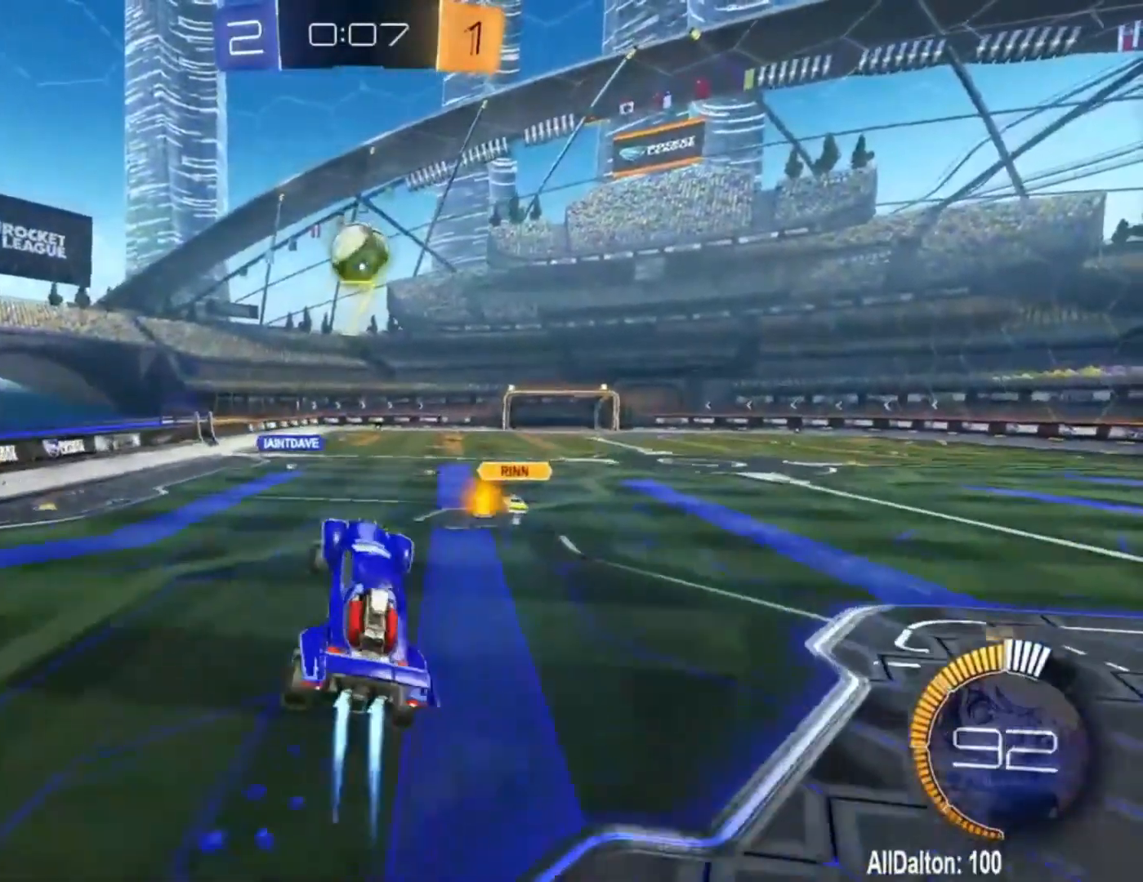
{"buttons": ["R1"], "left_stick": "right", "right_stick": "center", "events": [[217, "left_stick", "right"]]}
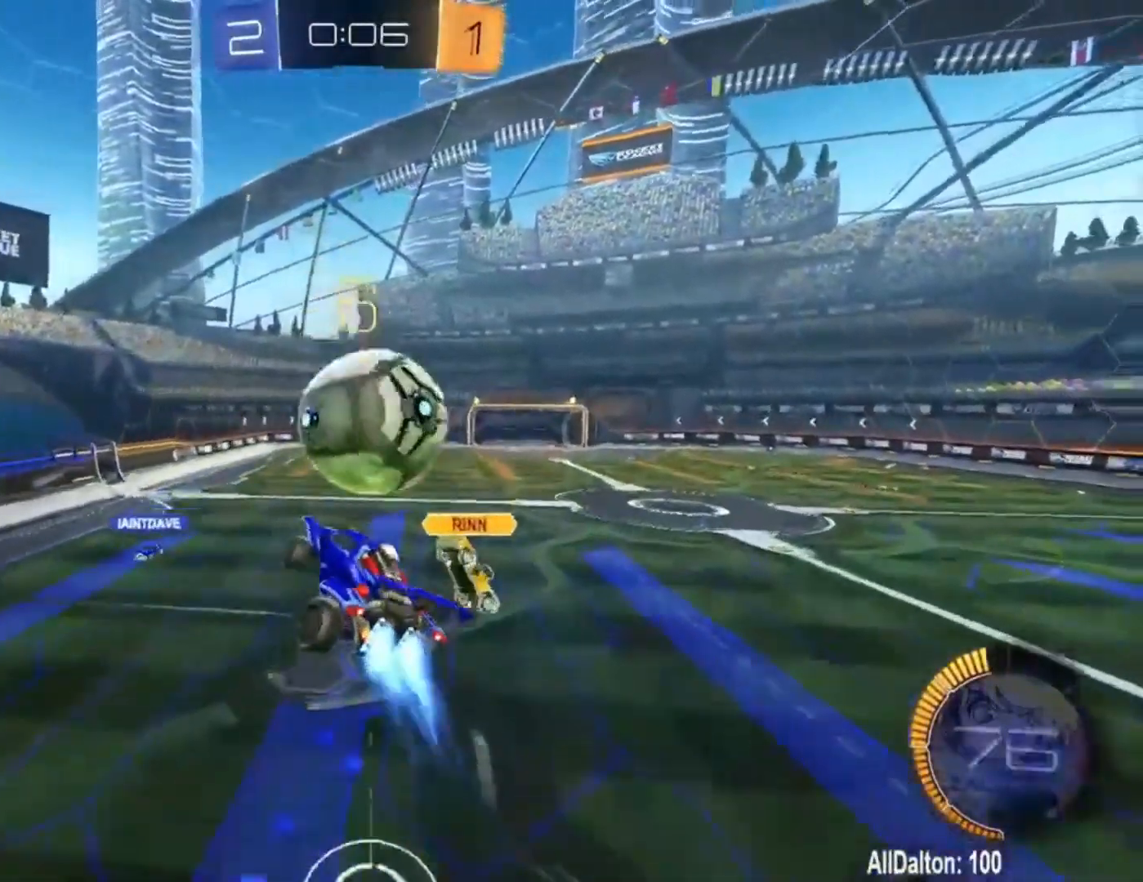
{"buttons": [], "left_stick": "up-left", "right_stick": "center", "events": [[50, "left_stick", "up-right"], [83, "L1", "down"], [183, "L1", "up"], [183, "left_stick", "up"], [317, "left_stick", "up-left"], [483, "R1", "up"]]}
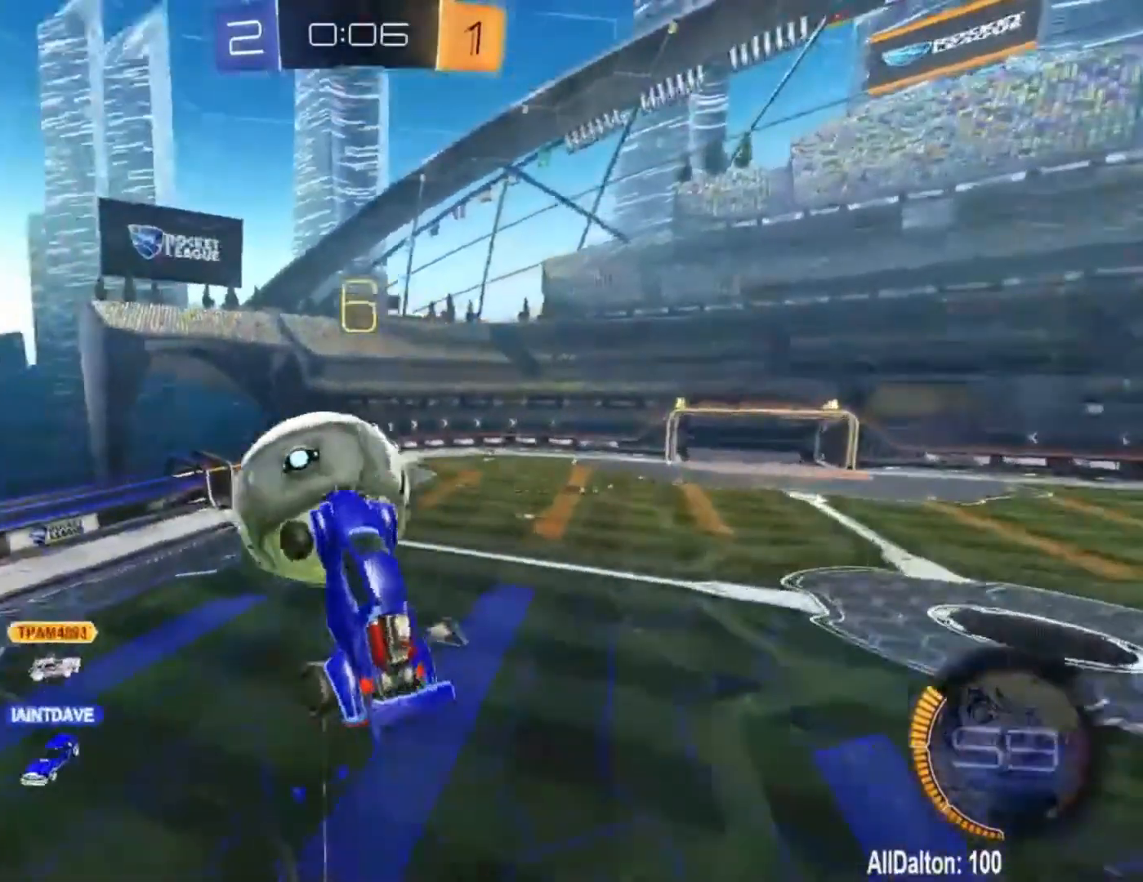
{"buttons": ["L1"], "left_stick": "up-left", "right_stick": "center", "events": [[150, "left_stick", "up-right"], [217, "left_stick", "right"], [283, "R1", "down"], [417, "L1", "down"], [417, "left_stick", "left"], [450, "R1", "up"], [483, "left_stick", "up-left"]]}
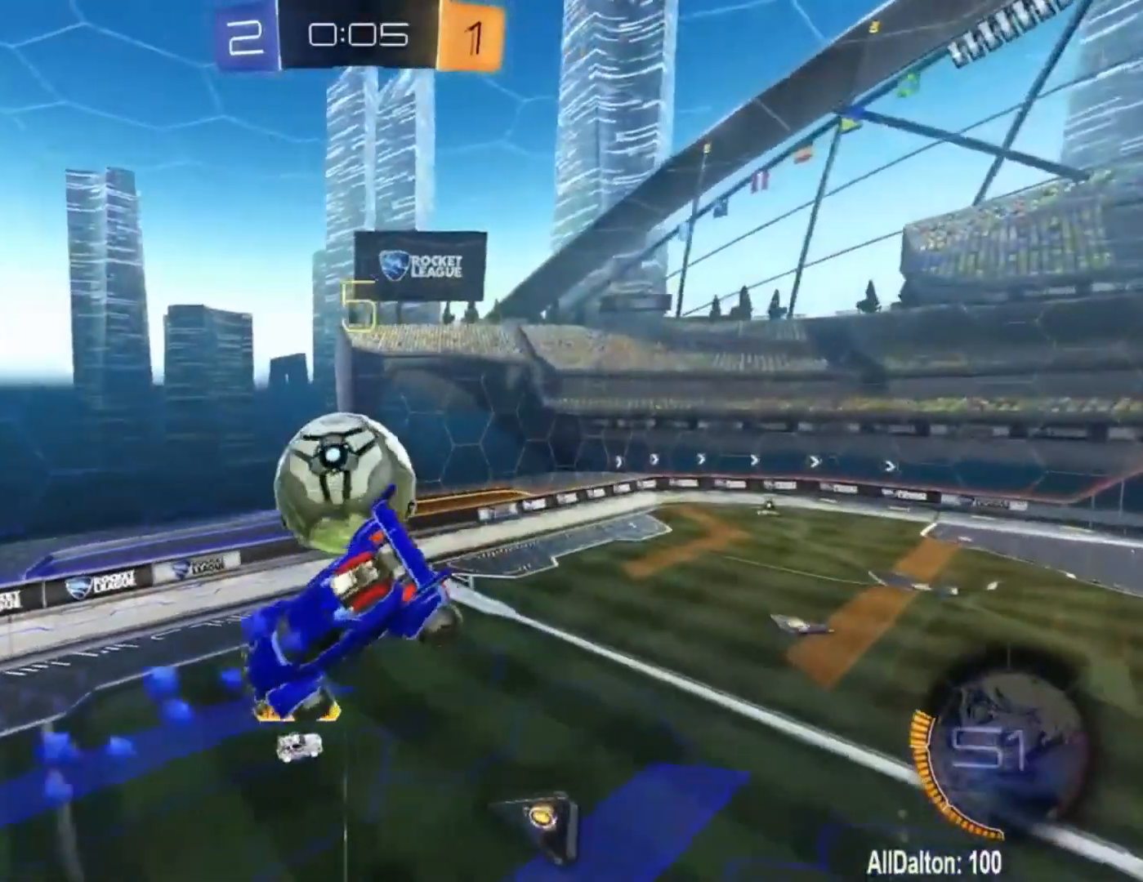
{"buttons": ["X", "R1"], "left_stick": "left", "right_stick": "center", "events": [[283, "L1", "up"], [283, "left_stick", "up-right"], [383, "R1", "down"], [383, "left_stick", "center"], [483, "X", "down"], [483, "left_stick", "left"]]}
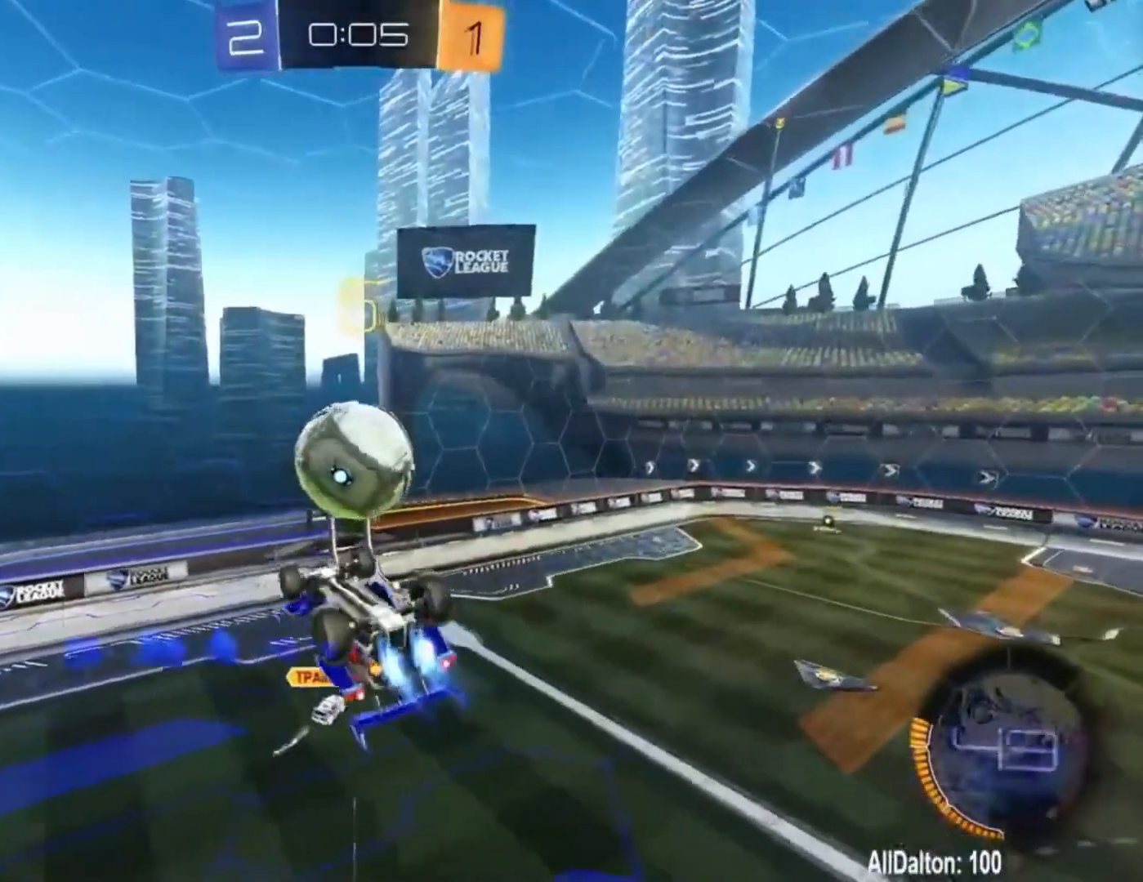
{"buttons": [], "left_stick": "down-right", "right_stick": "center", "events": [[17, "left_stick", "down-left"], [150, "X", "up"], [183, "left_stick", "down"], [283, "left_stick", "center"], [450, "R1", "up"], [450, "left_stick", "down-right"]]}
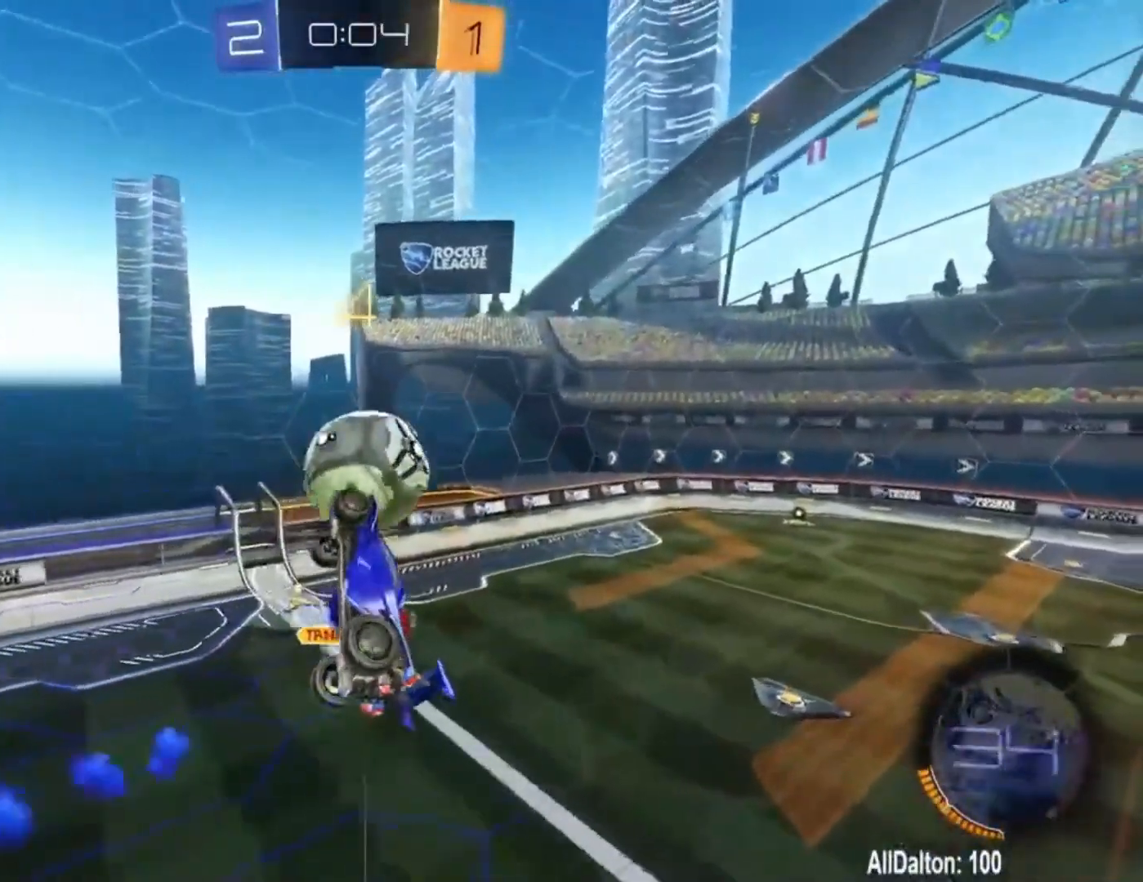
{"buttons": ["R2"], "left_stick": "center", "right_stick": "center", "events": [[117, "left_stick", "right"], [217, "left_stick", "center"], [317, "left_stick", "right"], [450, "left_stick", "center"], [483, "R2", "down"]]}
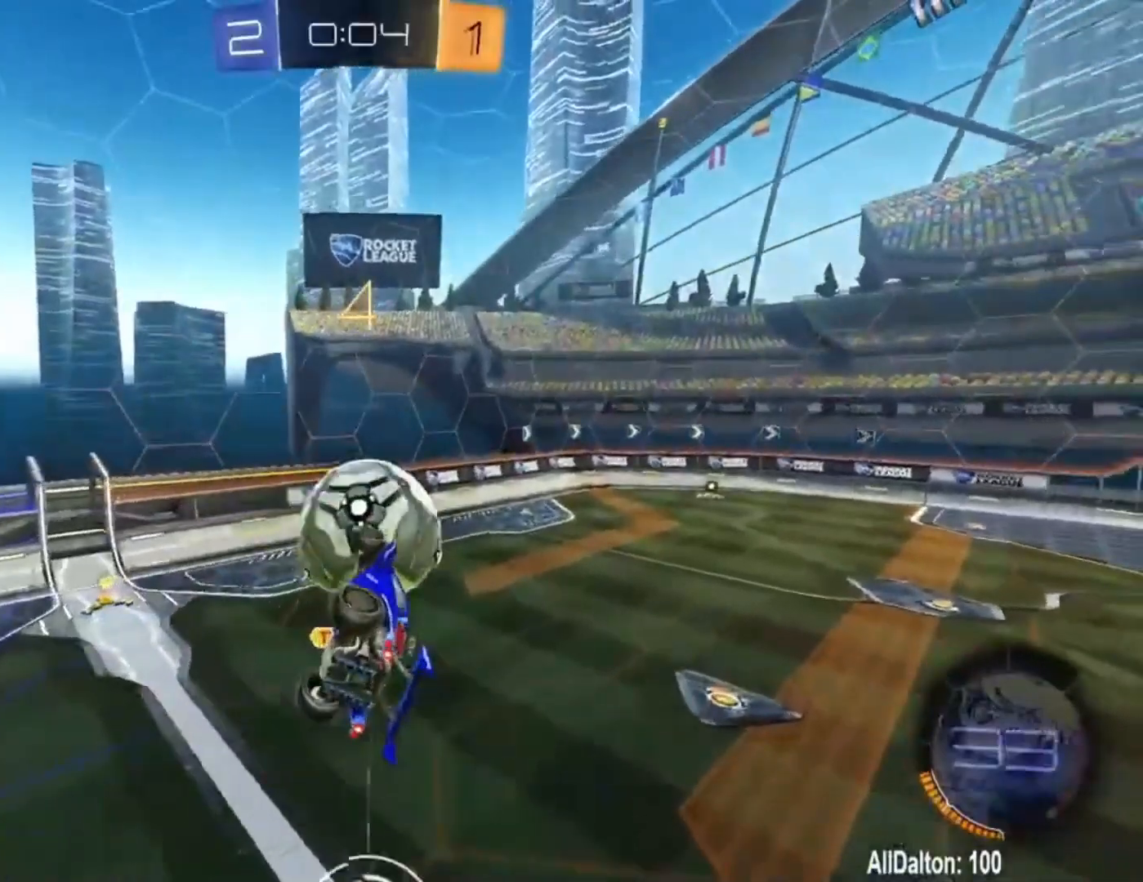
{"buttons": ["L1", "R1", "R2"], "left_stick": "down-left", "right_stick": "center", "events": [[50, "R1", "down"], [217, "left_stick", "down-left"], [283, "L1", "down"]]}
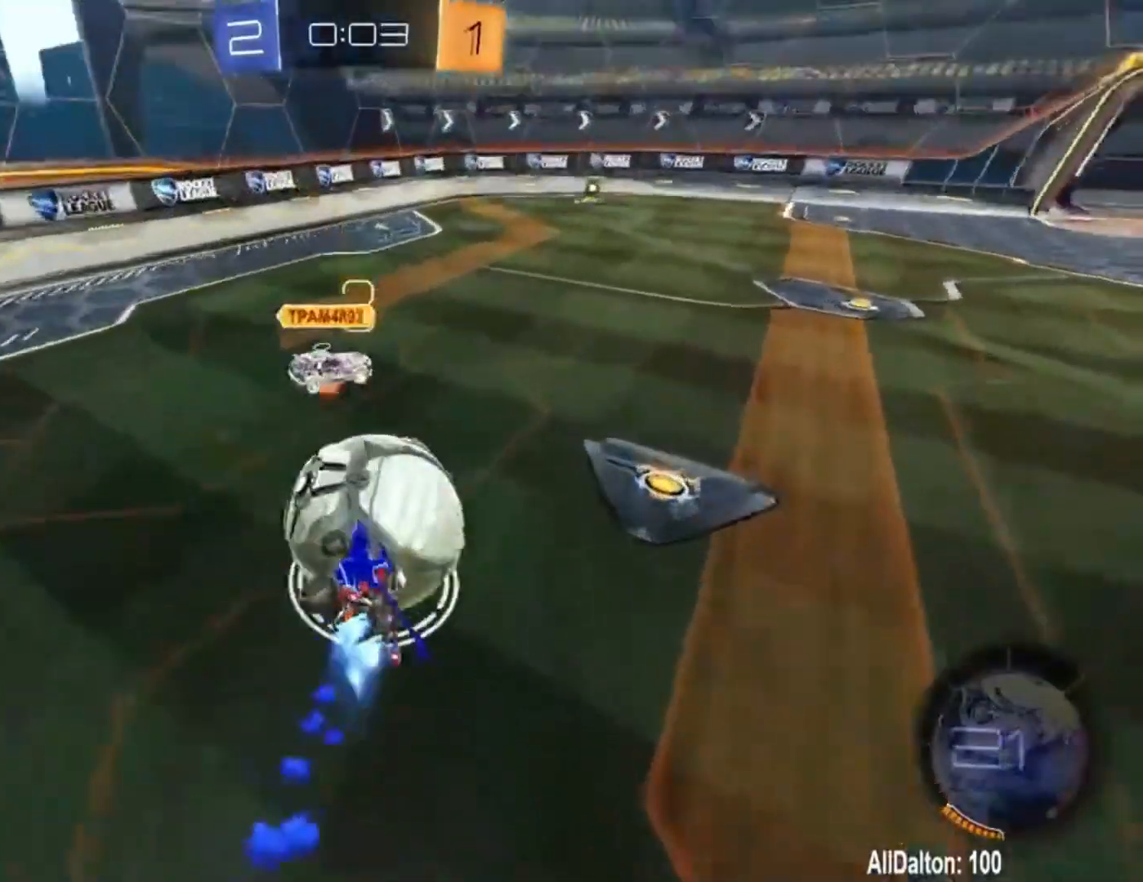
{"buttons": ["R2"], "left_stick": "left", "right_stick": "center", "events": [[150, "left_stick", "up-left"], [217, "L1", "up"], [283, "left_stick", "center"], [450, "left_stick", "left"], [483, "R1", "up"]]}
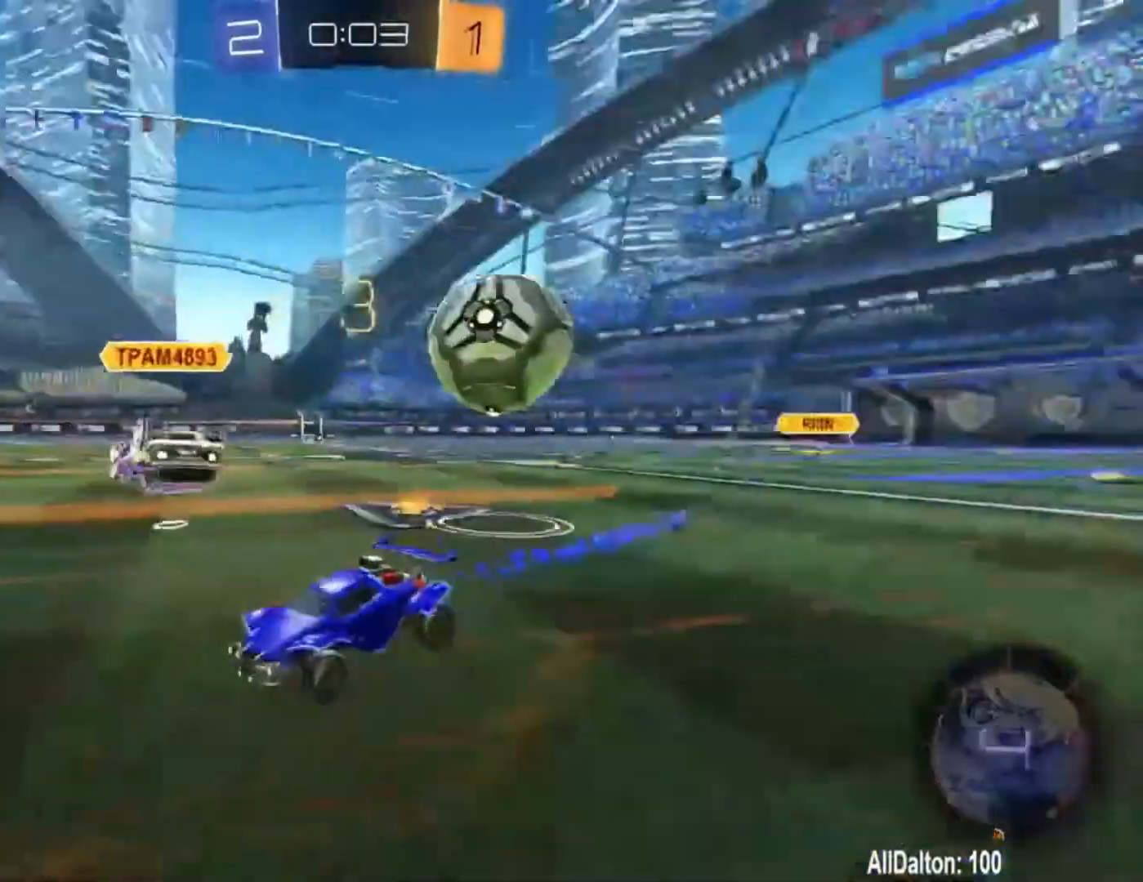
{"buttons": ["R2"], "left_stick": "left", "right_stick": "center", "events": [[50, "left_stick", "center"], [117, "left_stick", "right"], [150, "L1", "down"], [250, "left_stick", "left"], [283, "L1", "up"], [383, "L1", "down"], [483, "L1", "up"]]}
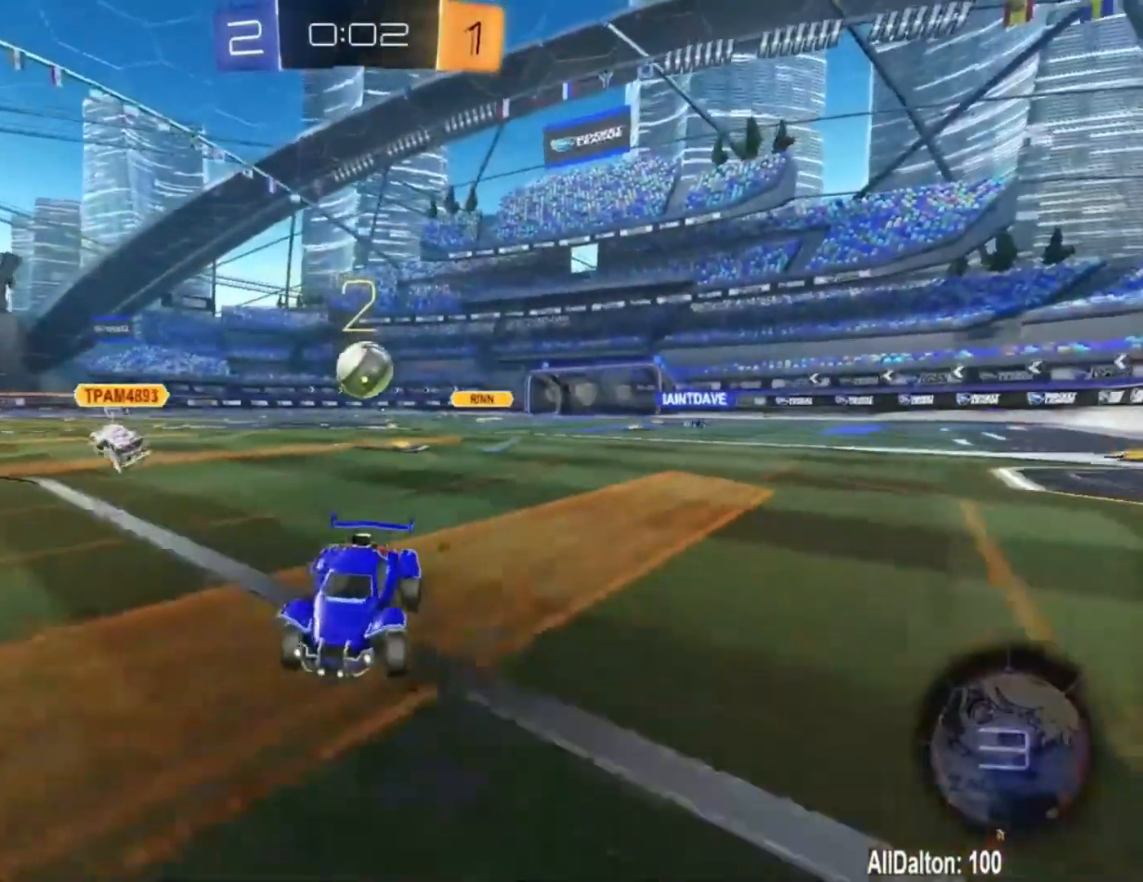
{"buttons": ["R1", "R2"], "left_stick": "left", "right_stick": "center", "events": [[450, "R1", "down"]]}
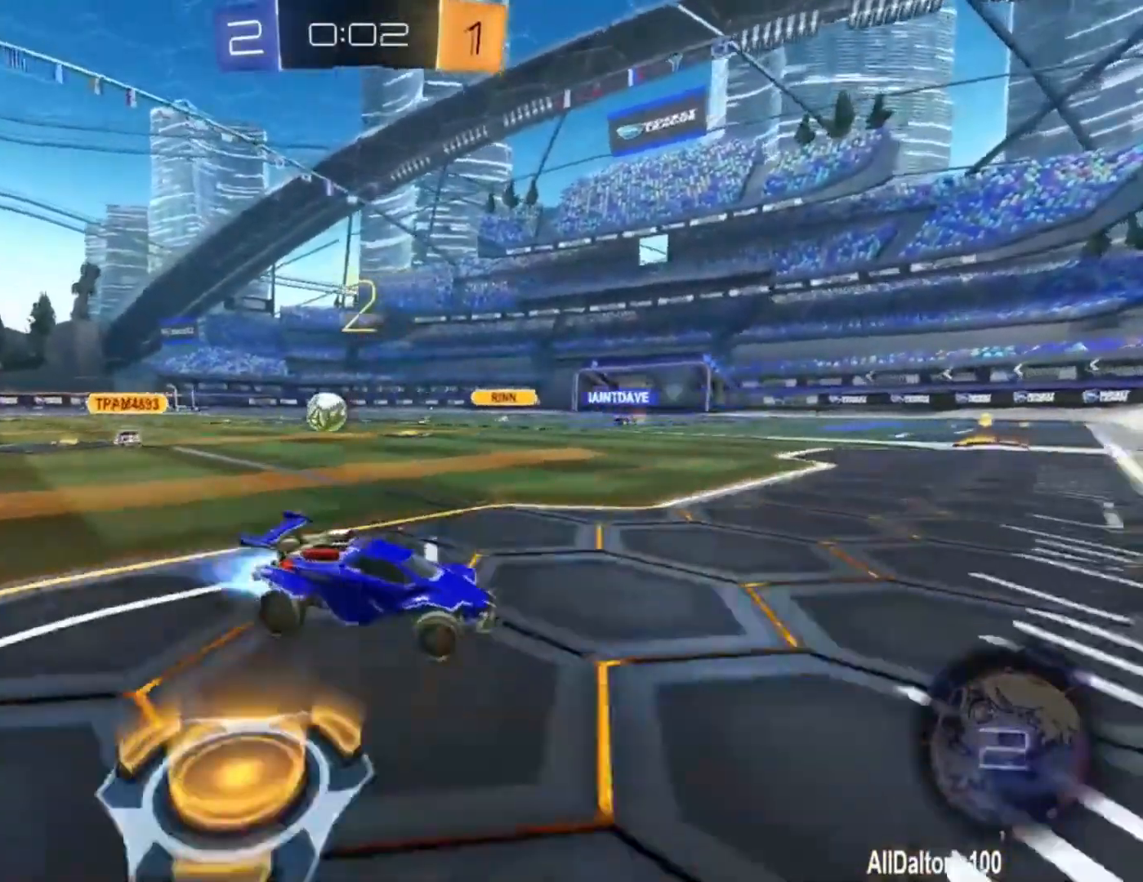
{"buttons": ["R1", "R2"], "left_stick": "center", "right_stick": "center", "events": [[317, "left_stick", "up-left"], [450, "left_stick", "center"]]}
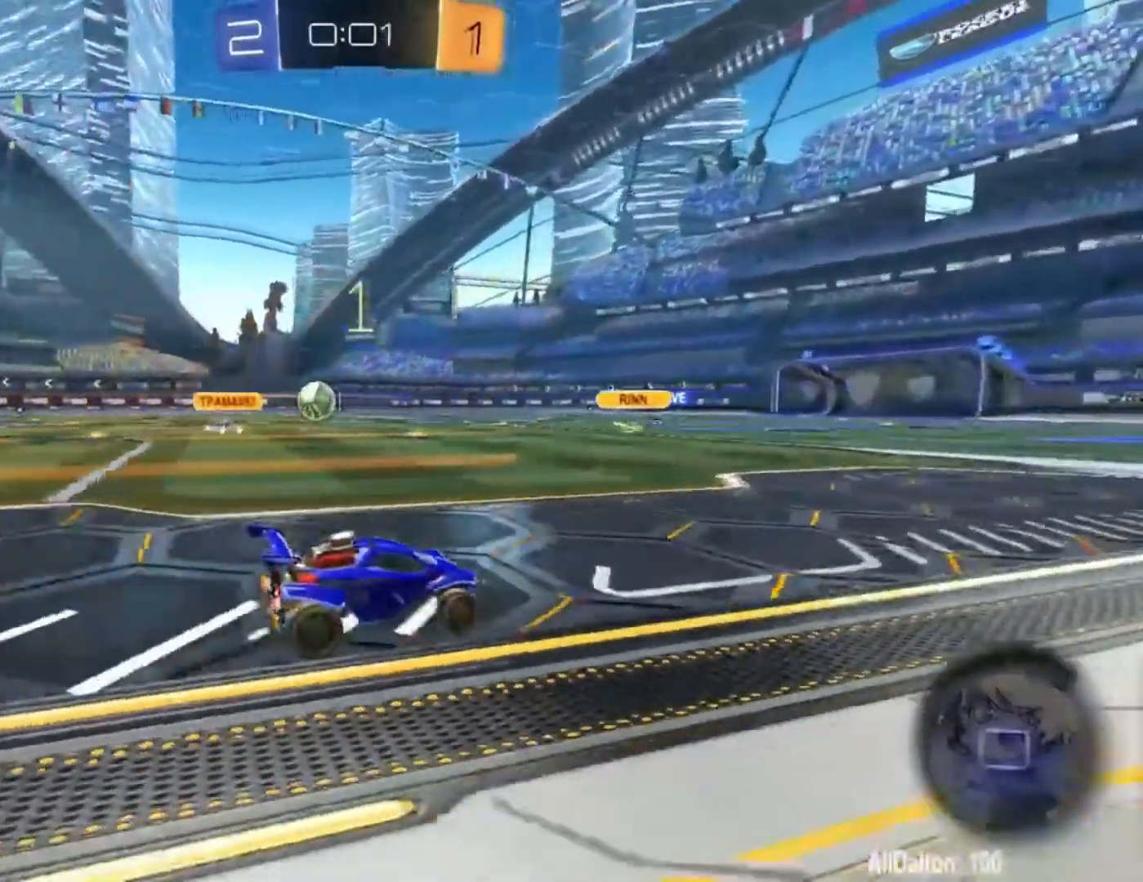
{"buttons": ["R1", "R2"], "left_stick": "right", "right_stick": "center", "events": [[450, "left_stick", "right"]]}
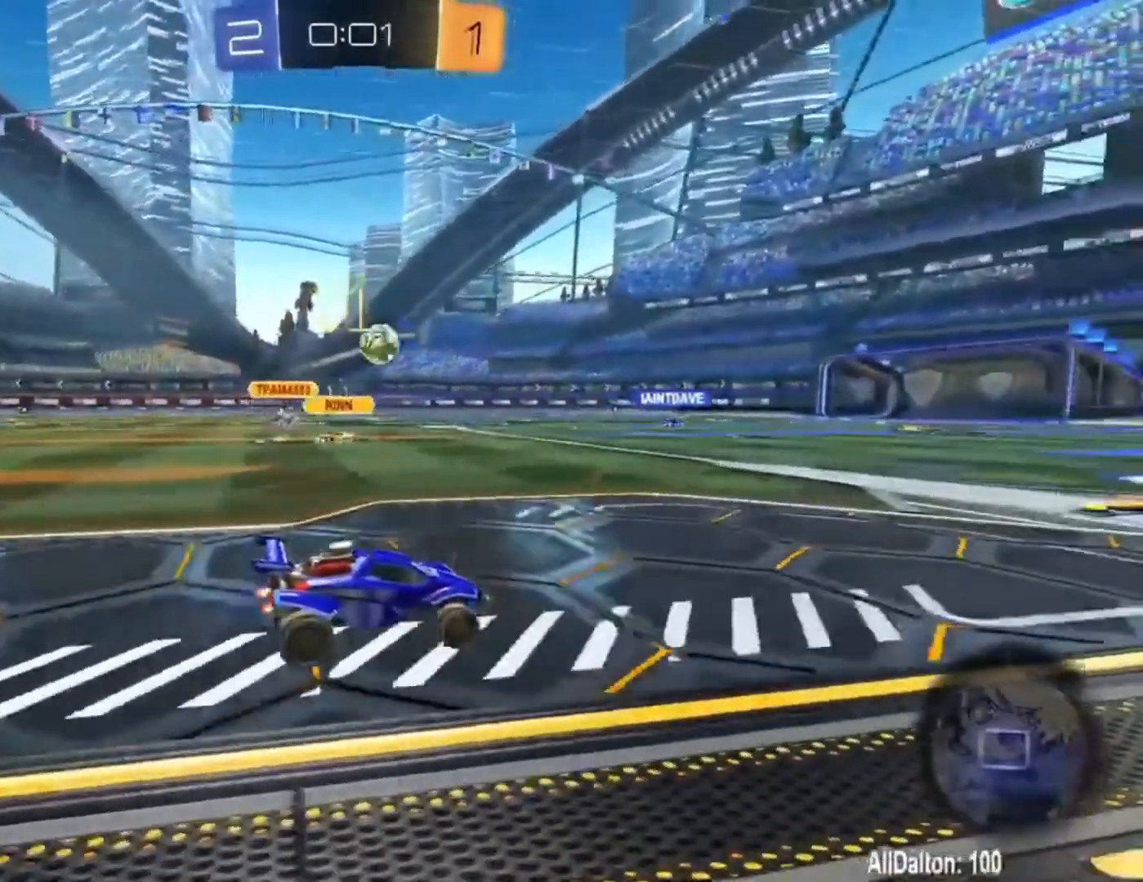
{"buttons": ["R2"], "left_stick": "center", "right_stick": "center", "events": [[17, "left_stick", "center"], [150, "left_stick", "up"], [183, "A", "down"], [283, "A", "up"], [350, "A", "down"], [417, "left_stick", "center"], [450, "A", "up"], [450, "R1", "up"]]}
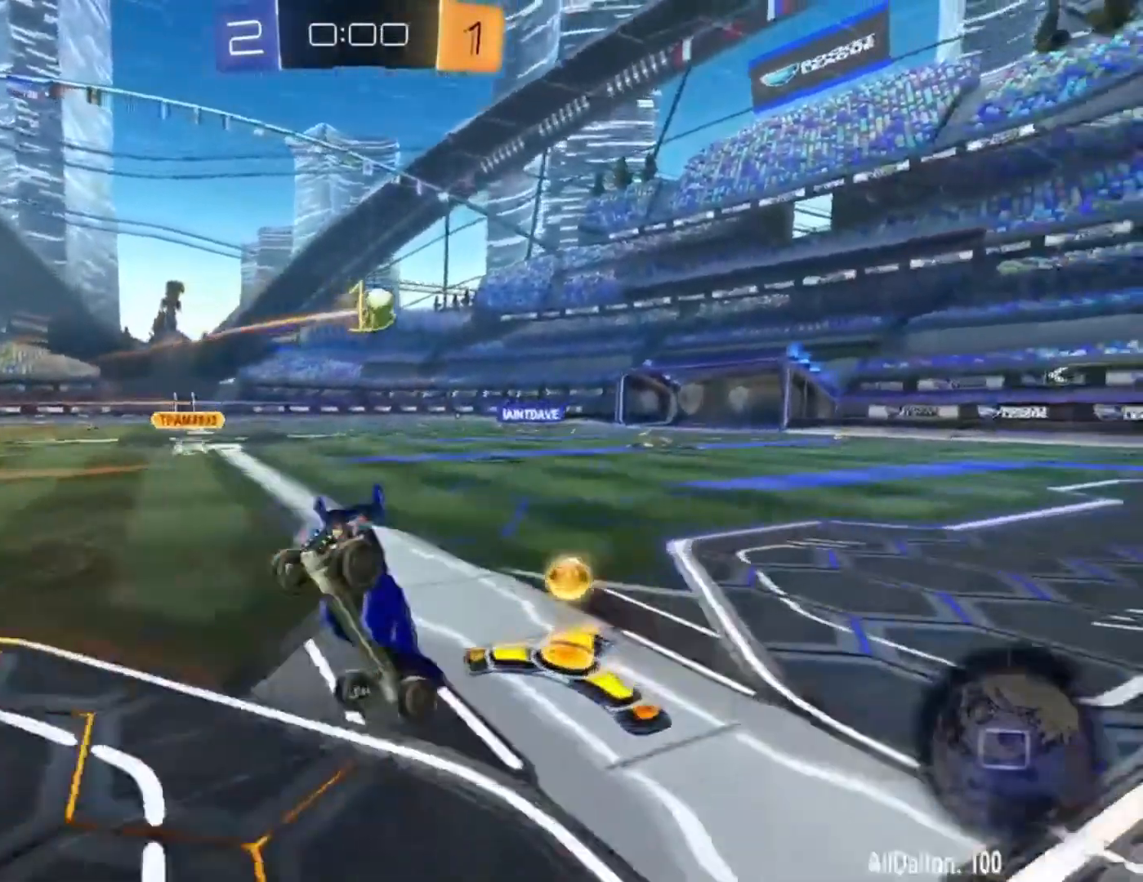
{"buttons": ["R2"], "left_stick": "center", "right_stick": "center", "events": []}
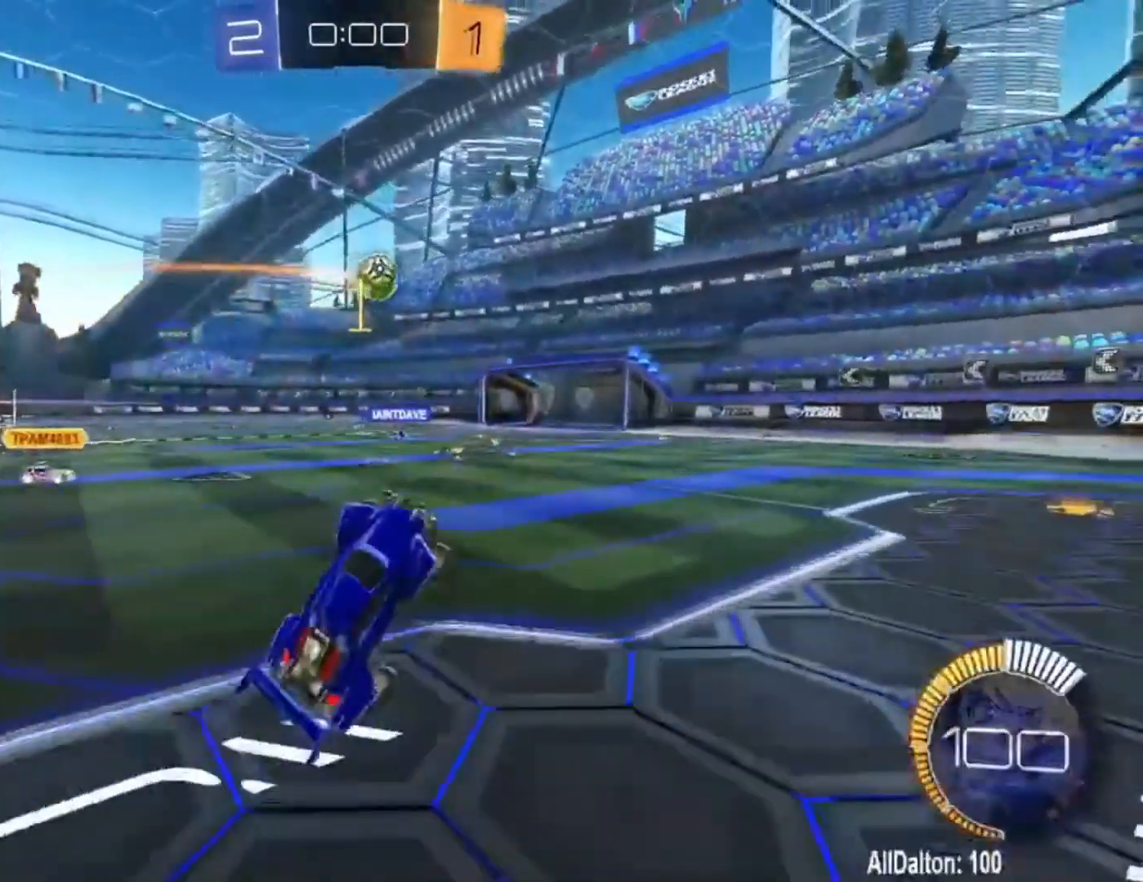
{"buttons": ["R2"], "left_stick": "left", "right_stick": "center", "events": [[217, "left_stick", "left"]]}
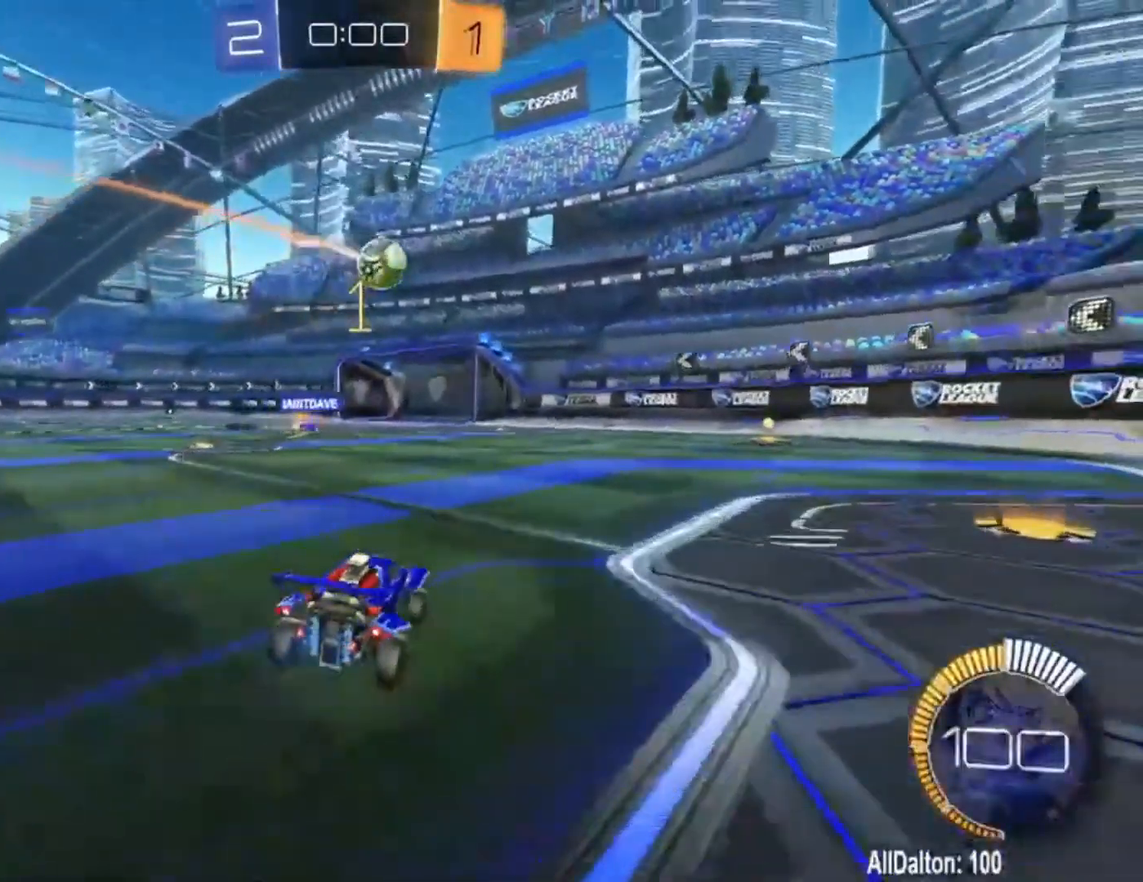
{"buttons": ["R2"], "left_stick": "center", "right_stick": "center", "events": [[350, "left_stick", "center"]]}
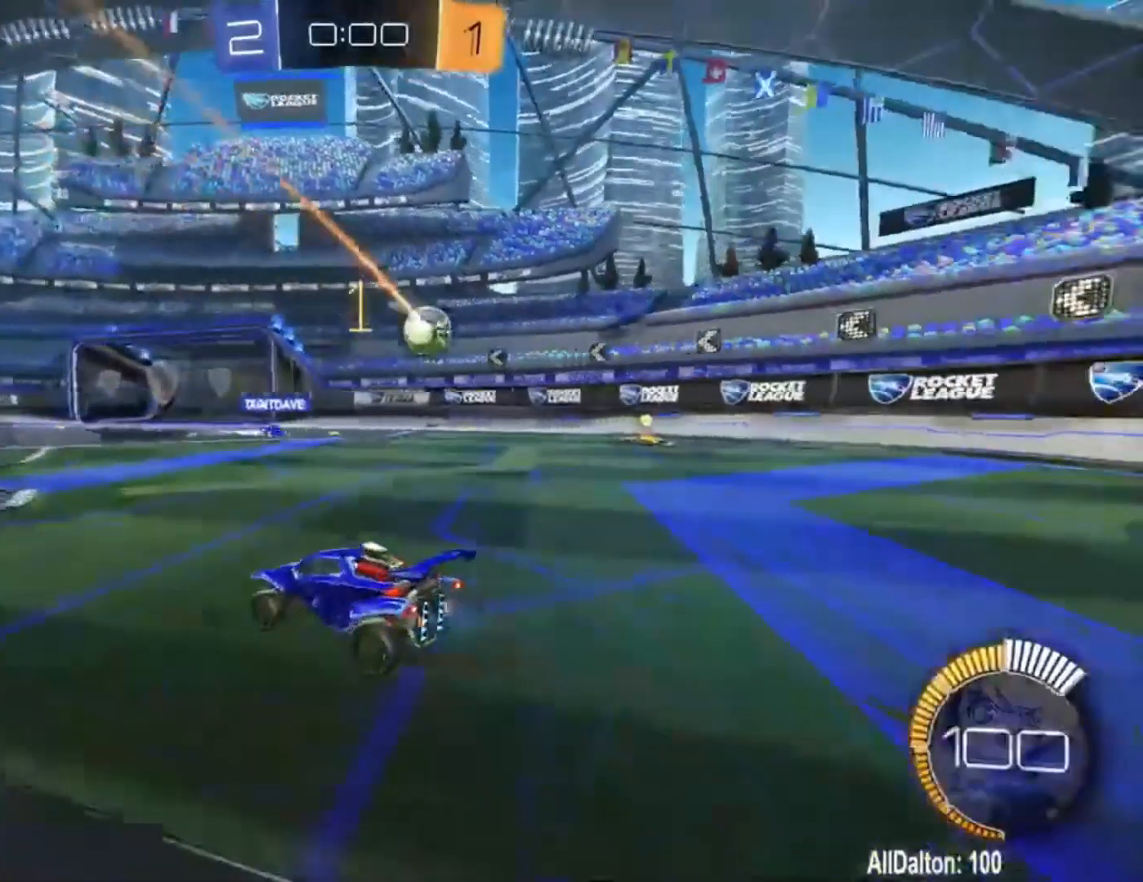
{"buttons": ["R2"], "left_stick": "center", "right_stick": "center", "events": [[250, "left_stick", "right"], [417, "left_stick", "center"]]}
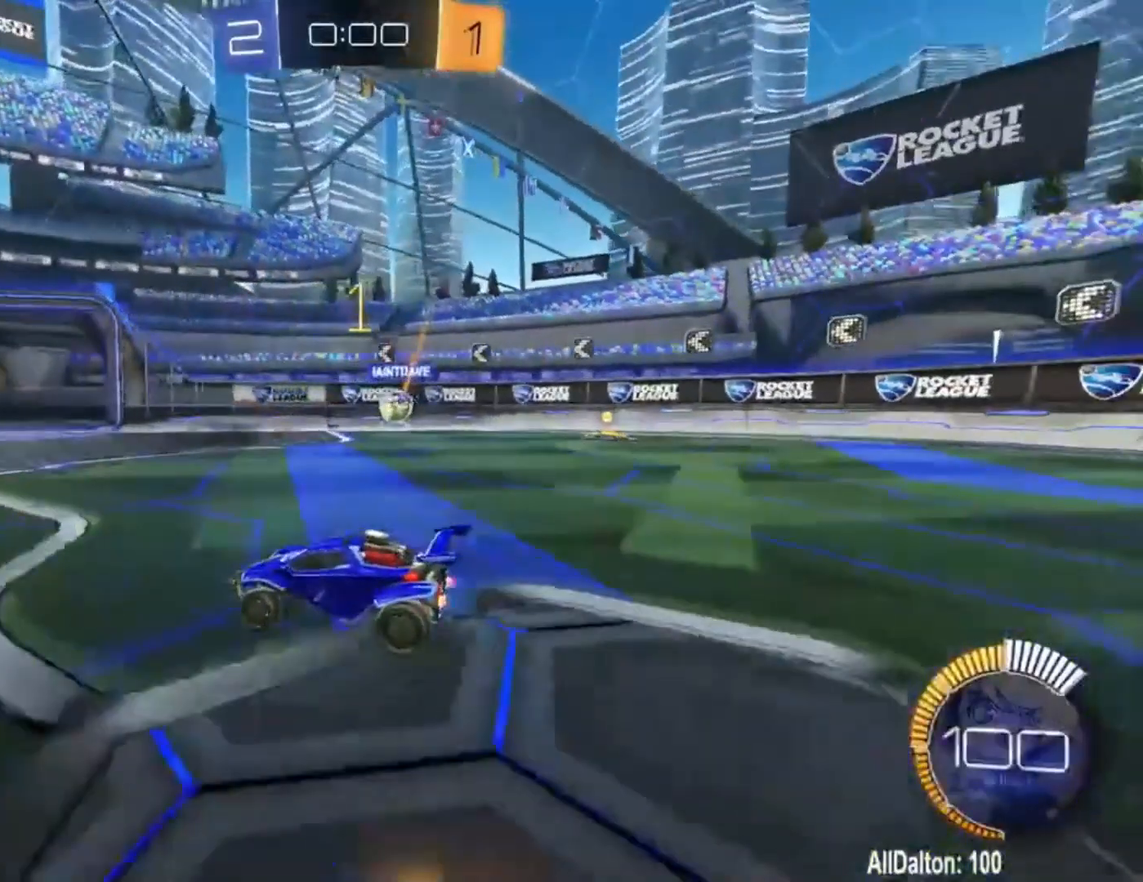
{"buttons": ["R2"], "left_stick": "right", "right_stick": "center", "events": [[83, "left_stick", "right"], [283, "left_stick", "center"], [483, "left_stick", "right"]]}
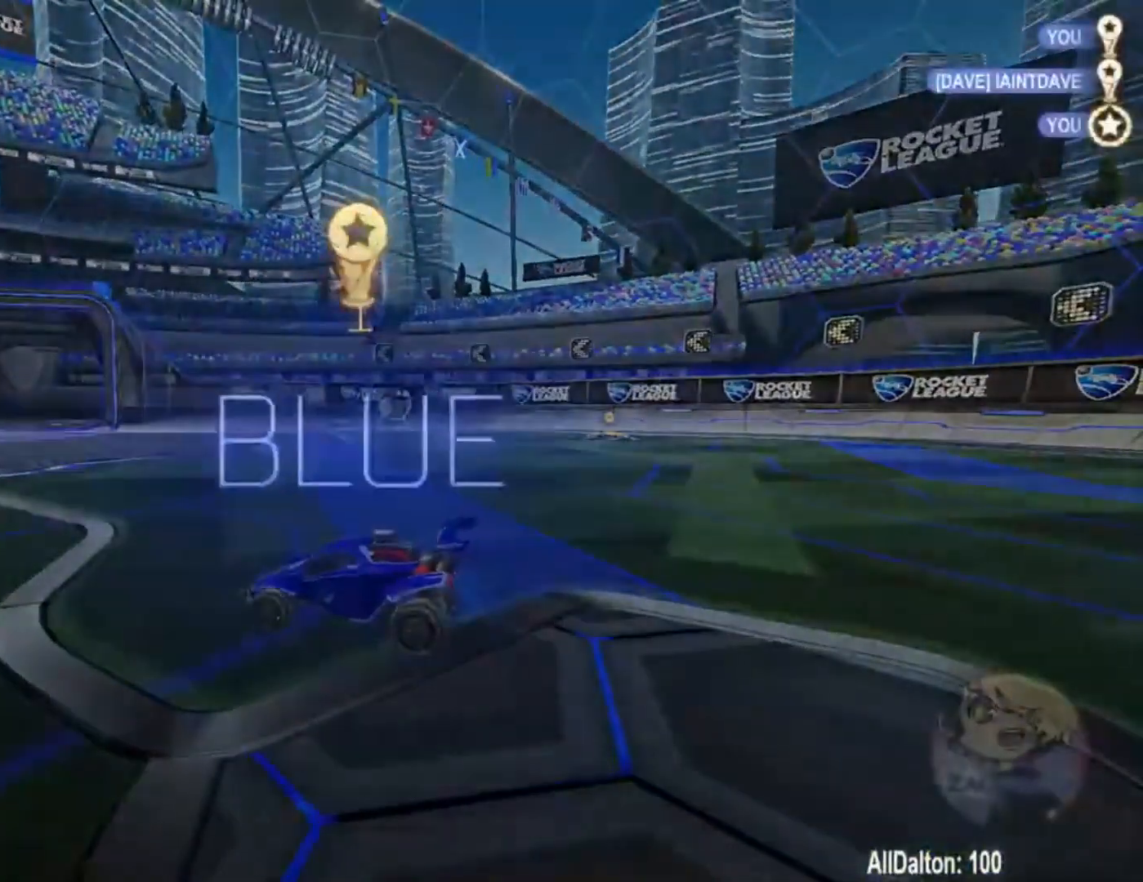
{"buttons": [], "left_stick": "center", "right_stick": "center", "events": [[83, "R2", "up"], [83, "left_stick", "center"]]}